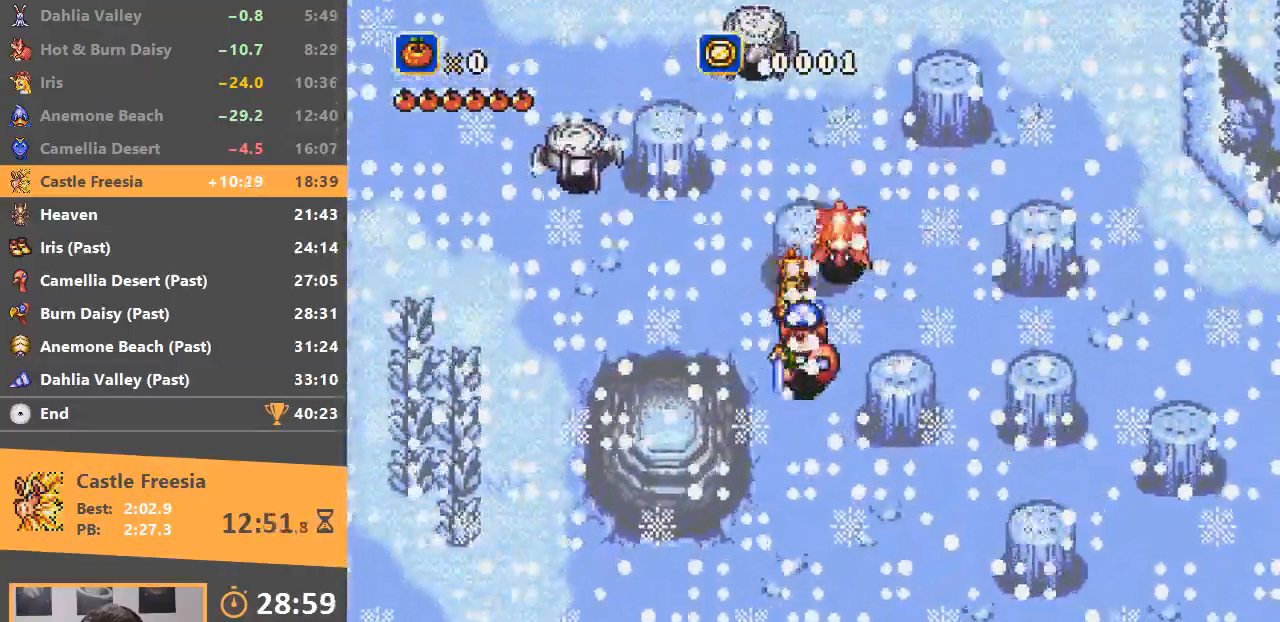
Gameplay with a controller; each line is a JSON object with the inputs held at the frame after it. "events" lists button and stick changes between this image and that frame as [ms after this image, input, new state], when the widget could be followed in between. Not read: DPAD_DOWN DPAD_LEFT DPAD_RIGHT DPAD_UP L3 R3.
{"buttons": [], "events": []}
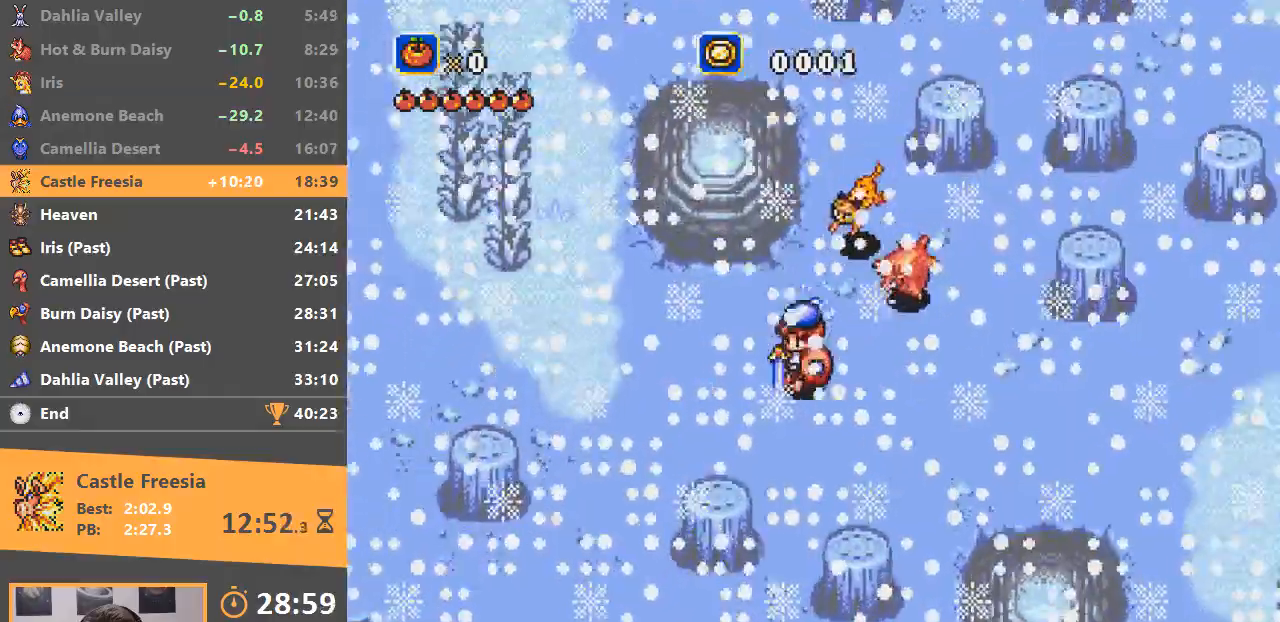
{"buttons": [], "events": []}
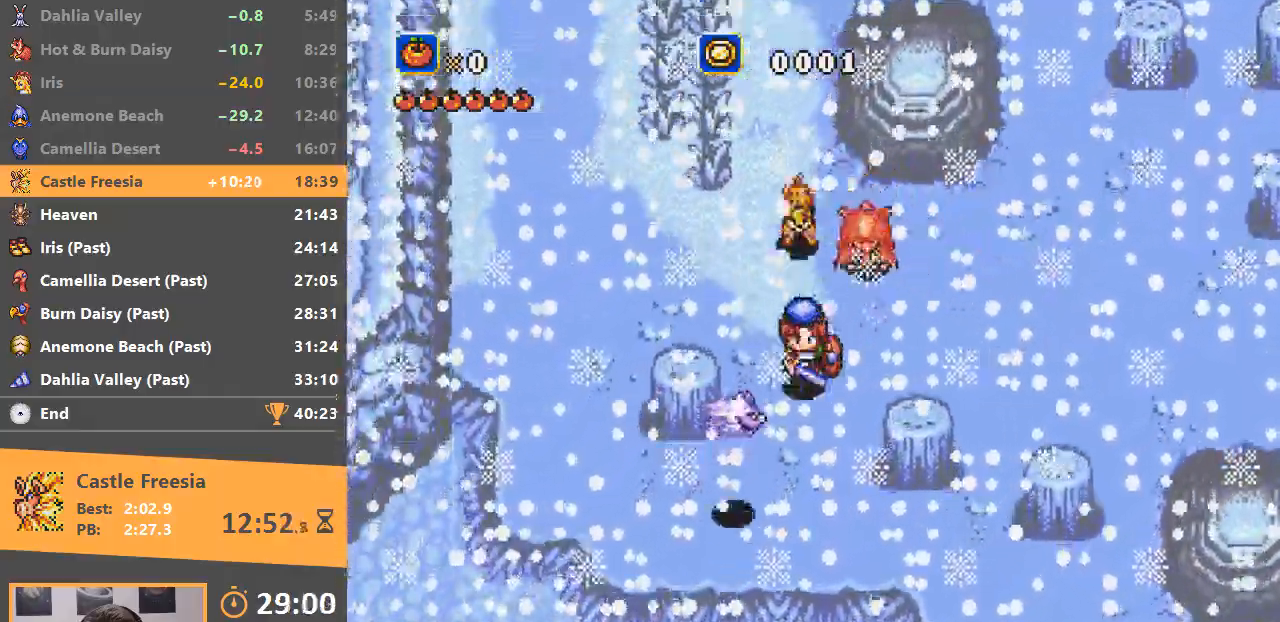
{"buttons": ["B"], "events": [[383, "B", "down"]]}
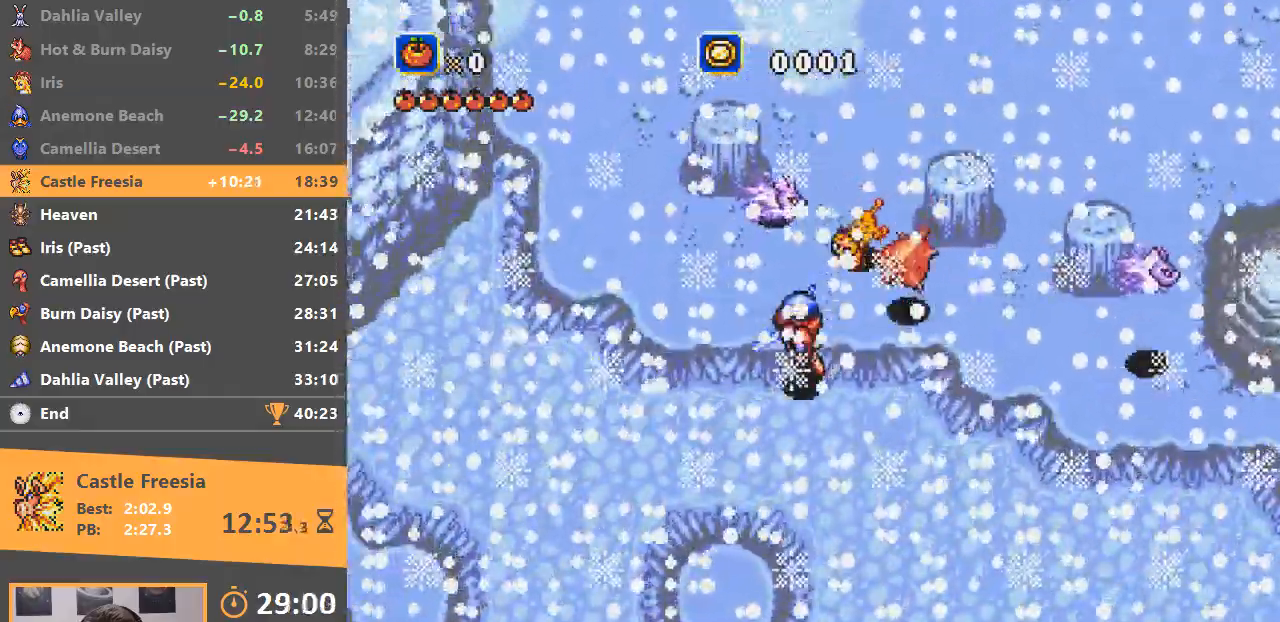
{"buttons": [], "events": [[301, "B", "up"]]}
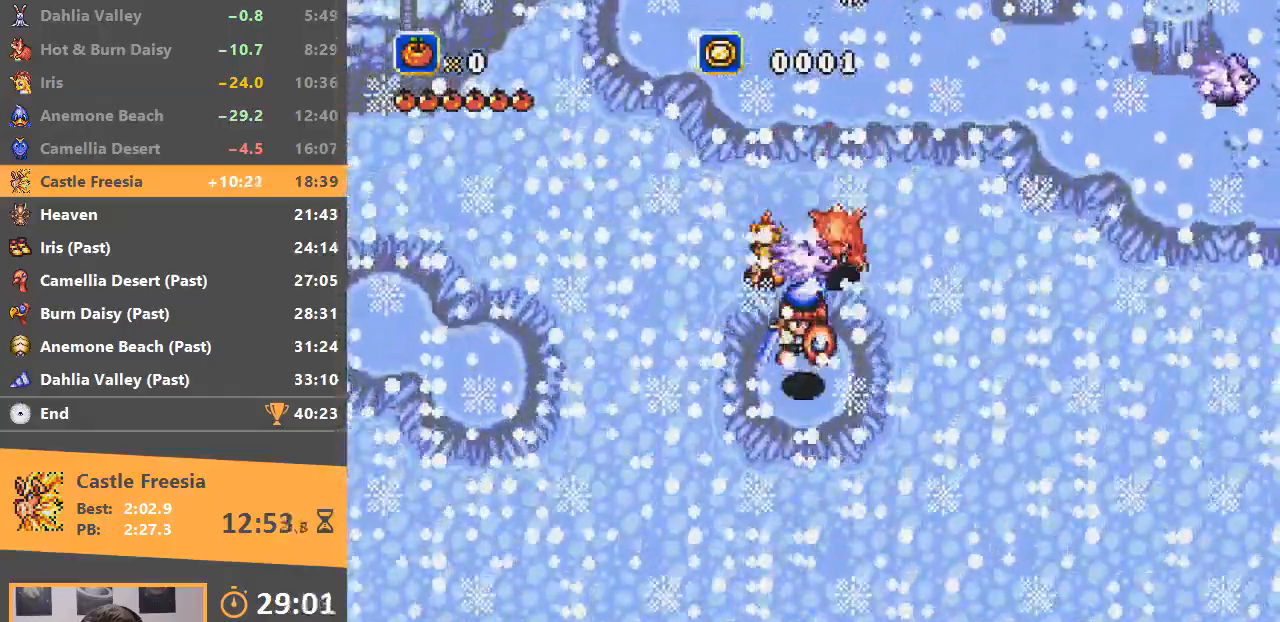
{"buttons": [], "events": [[200, "B", "down"], [450, "B", "up"]]}
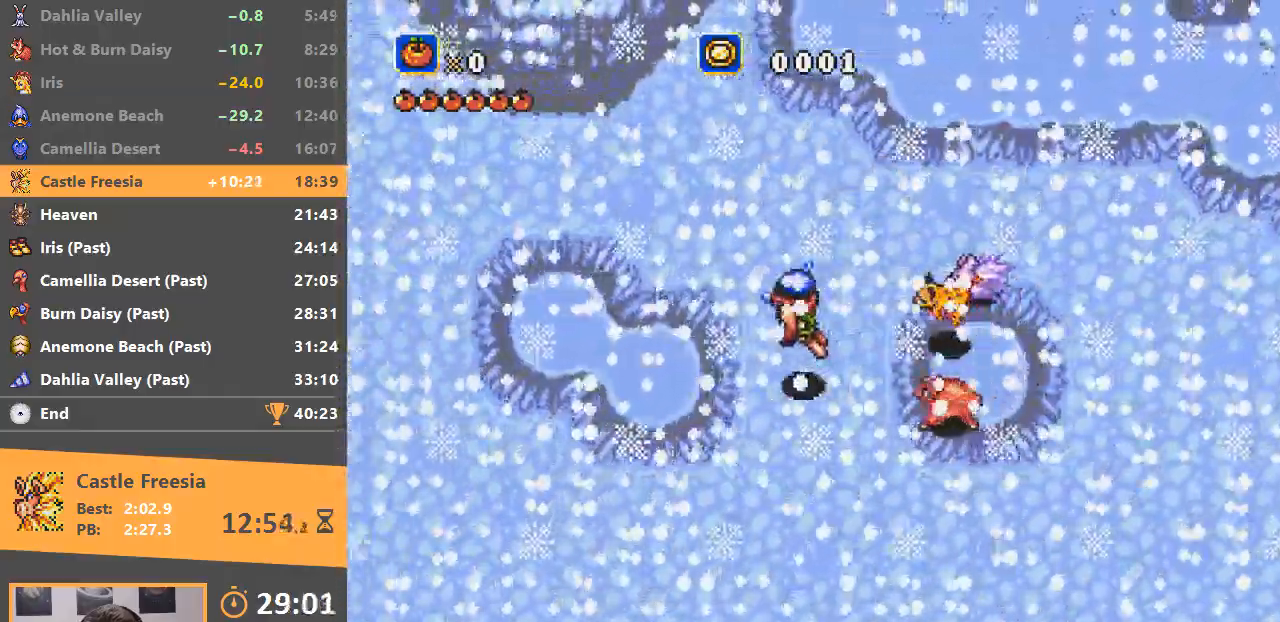
{"buttons": [], "events": []}